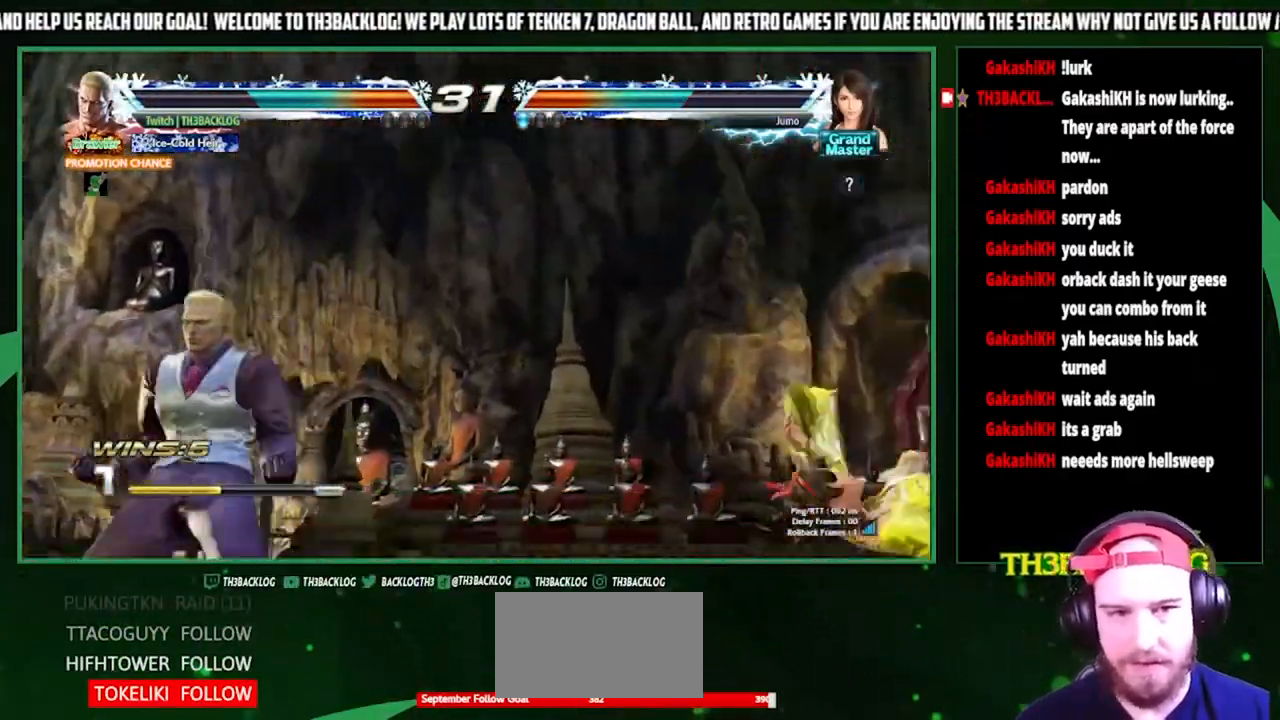
Gameplay with a controller (arcade stick); each line is a JSON object with the inputs held at the frame after it. "events" lists button and stick changes between this image and that frame as [ms after this image, input, new state], when the widget could be followed in between. Not read: L3 R3.
{"buttons": [], "left_stick": "center", "events": [[200, "left_stick", "right"], [267, "left_stick", "center"]]}
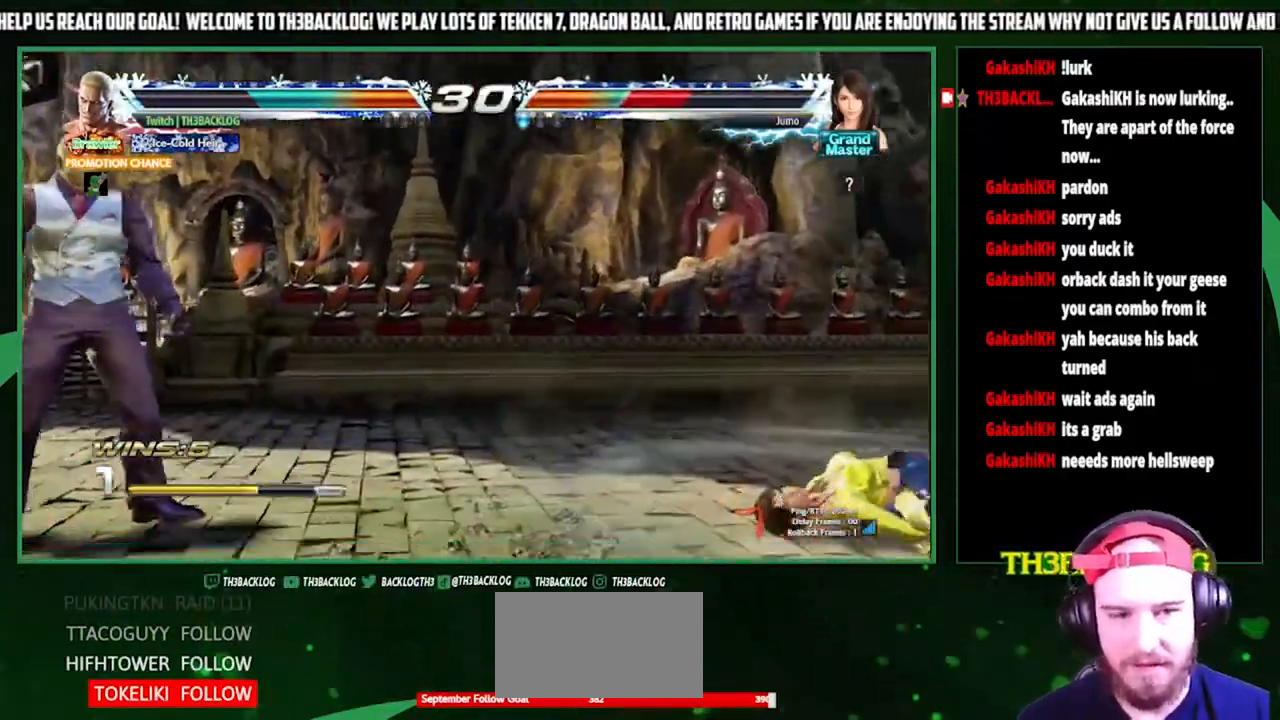
{"buttons": [], "left_stick": "right", "events": [[33, "left_stick", "right"], [100, "left_stick", "center"], [200, "left_stick", "right"]]}
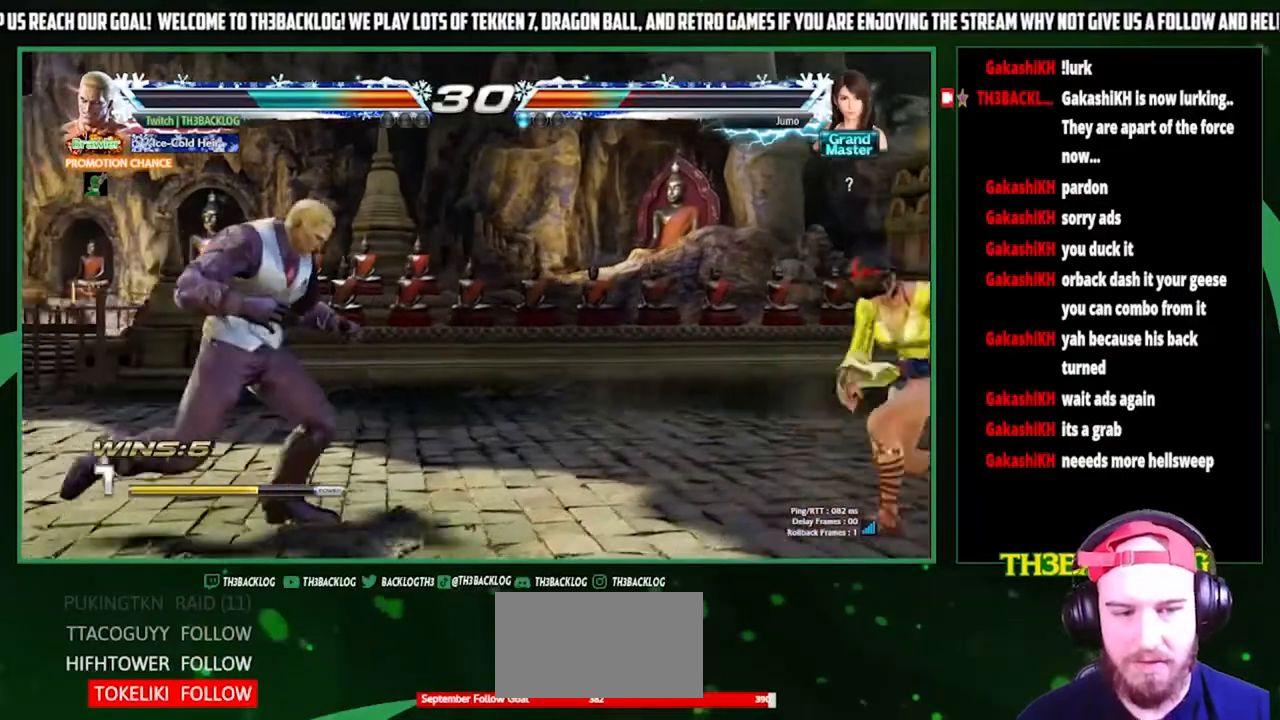
{"buttons": [], "left_stick": "center", "events": [[67, "left_stick", "center"], [133, "left_stick", "down"], [167, "CIRCLE", "down"], [233, "CIRCLE", "up"], [267, "left_stick", "center"]]}
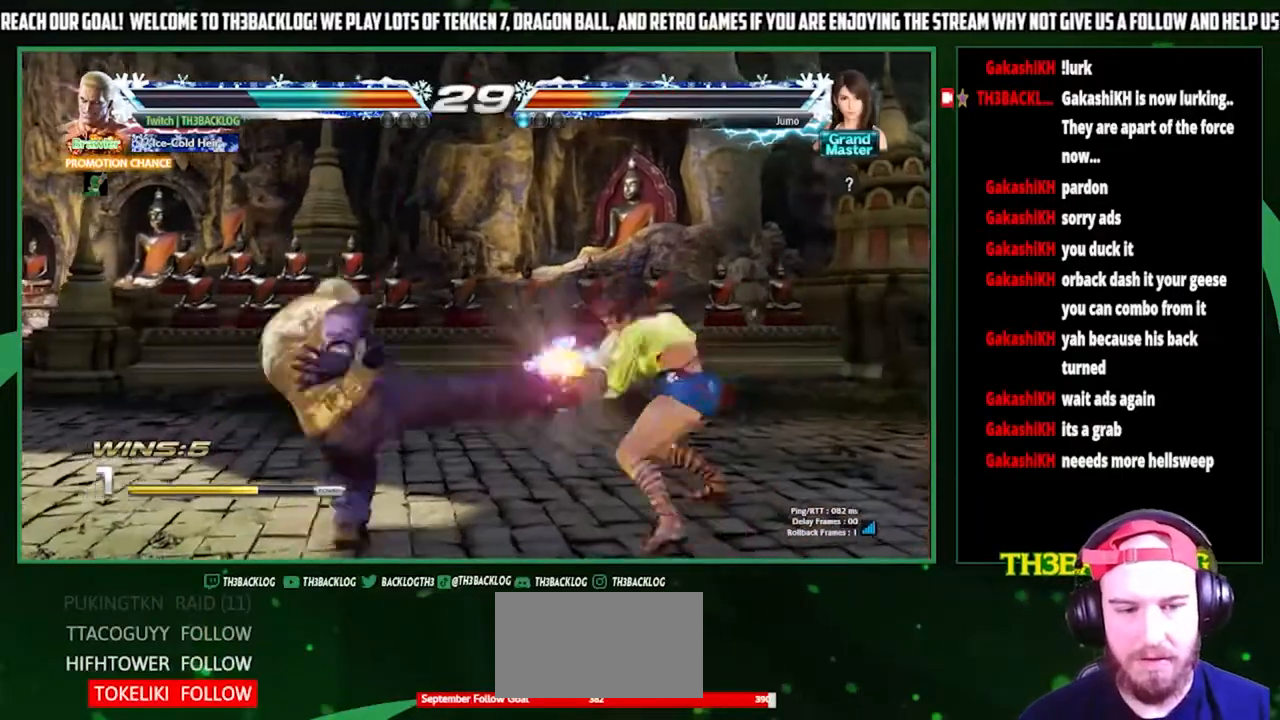
{"buttons": [], "left_stick": "right", "events": [[500, "left_stick", "right"]]}
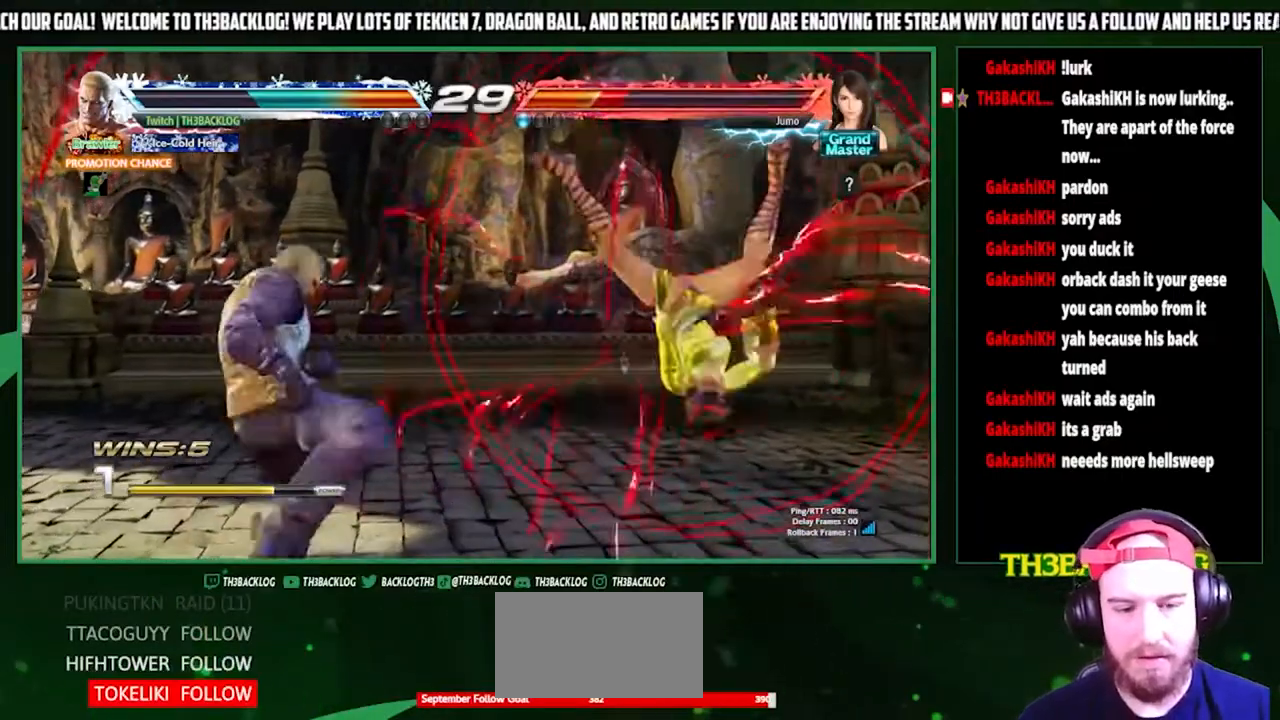
{"buttons": [], "left_stick": "center", "events": [[67, "left_stick", "center"], [133, "CIRCLE", "down"], [133, "left_stick", "down"], [167, "CIRCLE", "up"], [300, "left_stick", "right"], [333, "CROSS", "down"], [400, "CROSS", "up"], [500, "left_stick", "center"]]}
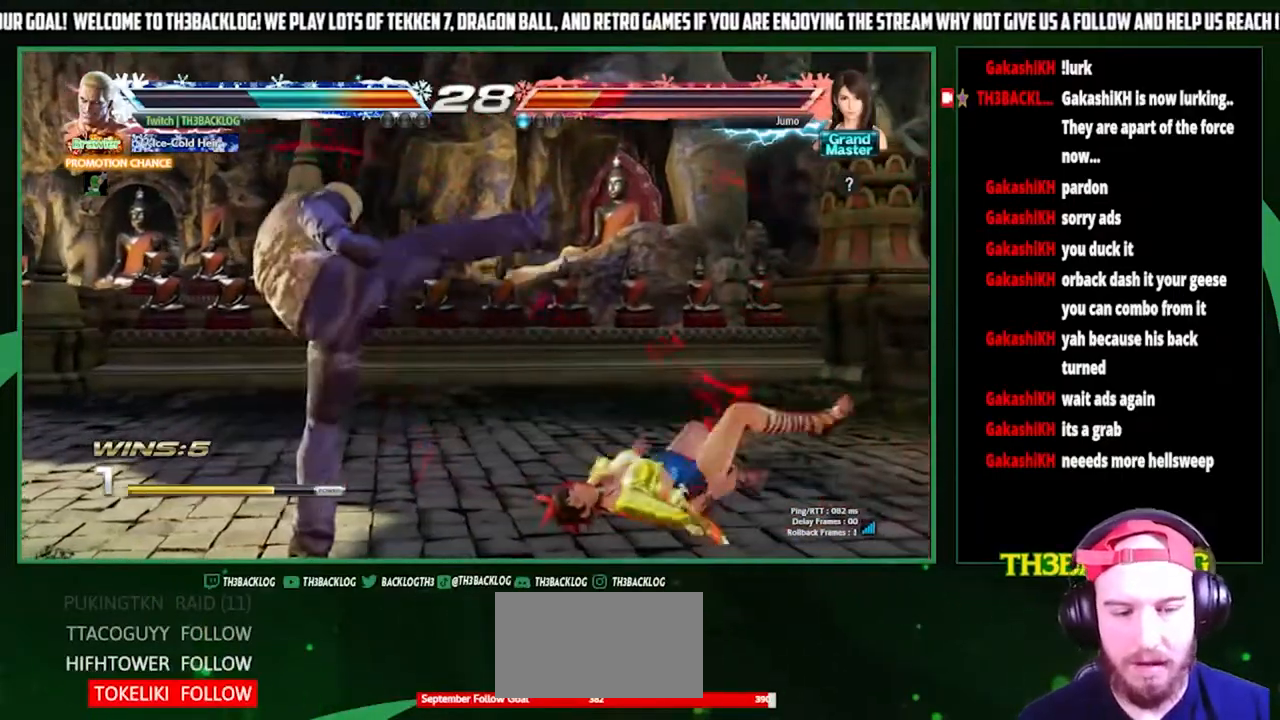
{"buttons": [], "left_stick": "left", "events": [[267, "left_stick", "left"]]}
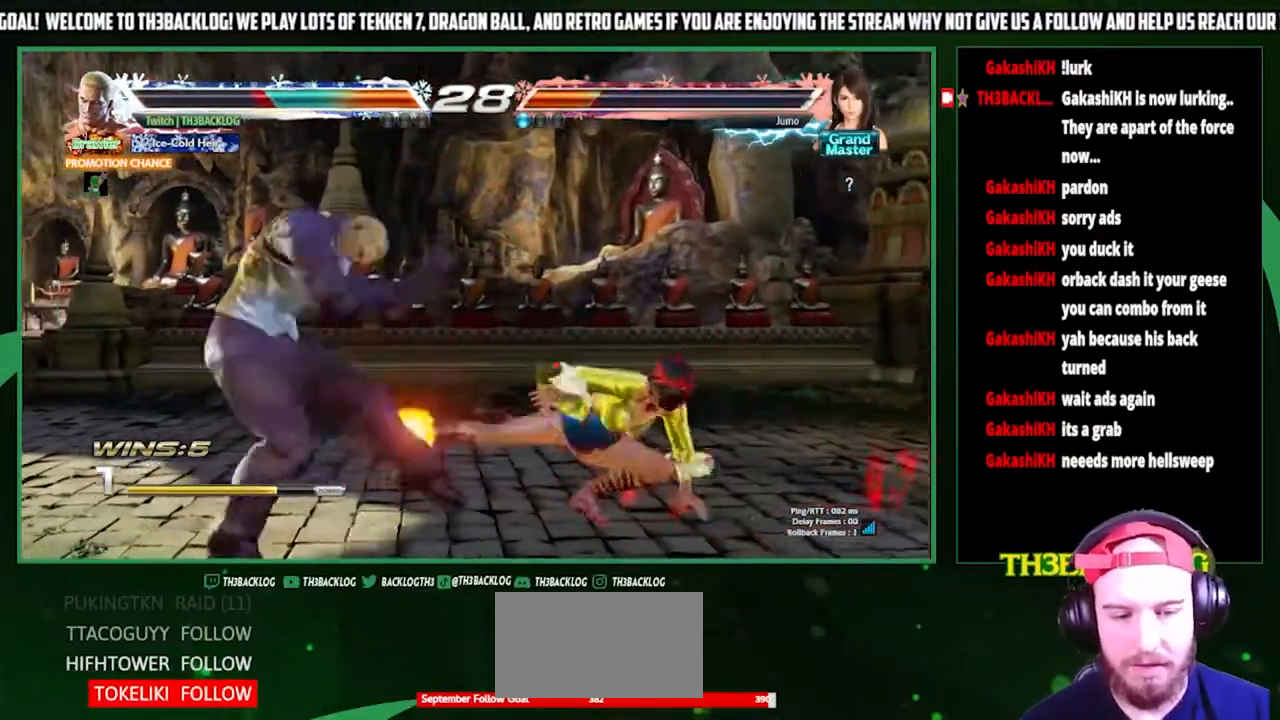
{"buttons": [], "left_stick": "center", "events": [[100, "left_stick", "down"], [167, "SQUARE", "down"], [167, "left_stick", "right"], [233, "left_stick", "center"], [300, "SQUARE", "up"]]}
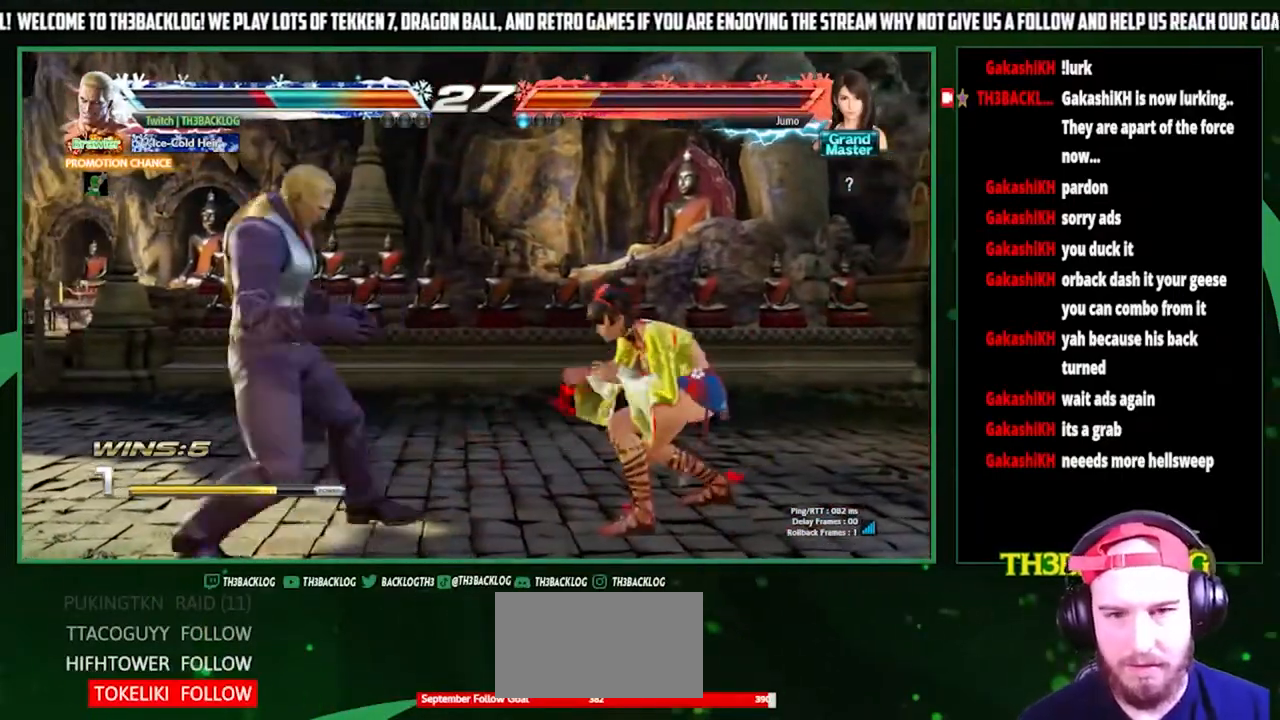
{"buttons": ["SQUARE"], "left_stick": "center", "events": [[67, "left_stick", "left"], [333, "left_stick", "down"], [400, "SQUARE", "down"], [400, "left_stick", "right"], [500, "left_stick", "center"]]}
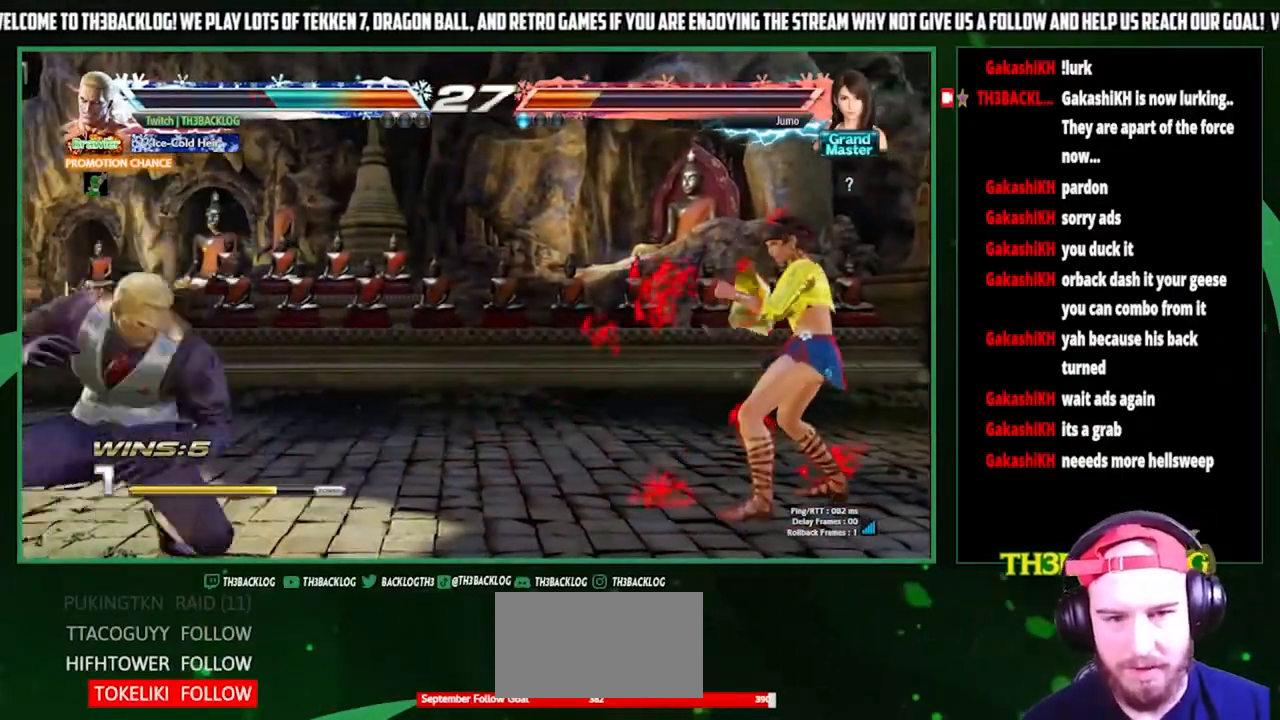
{"buttons": [], "left_stick": "center", "events": [[33, "SQUARE", "up"]]}
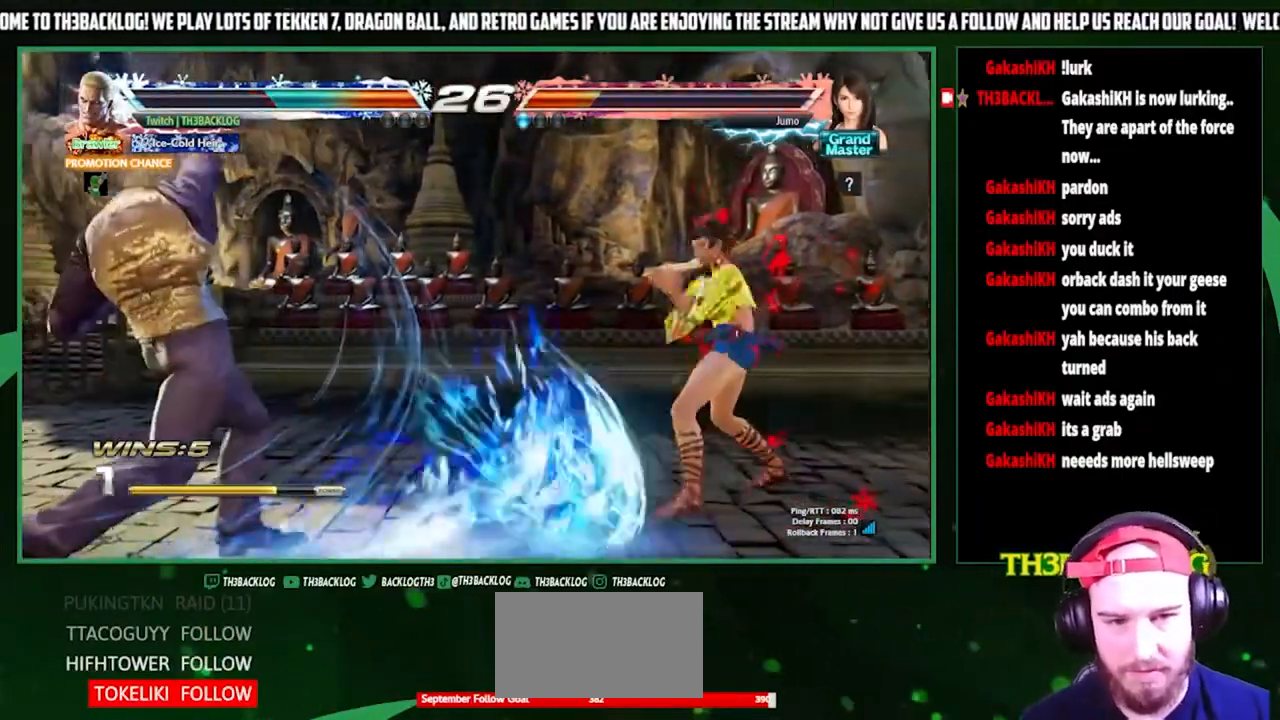
{"buttons": [], "left_stick": "left", "events": [[200, "left_stick", "left"], [267, "left_stick", "center"], [367, "left_stick", "left"]]}
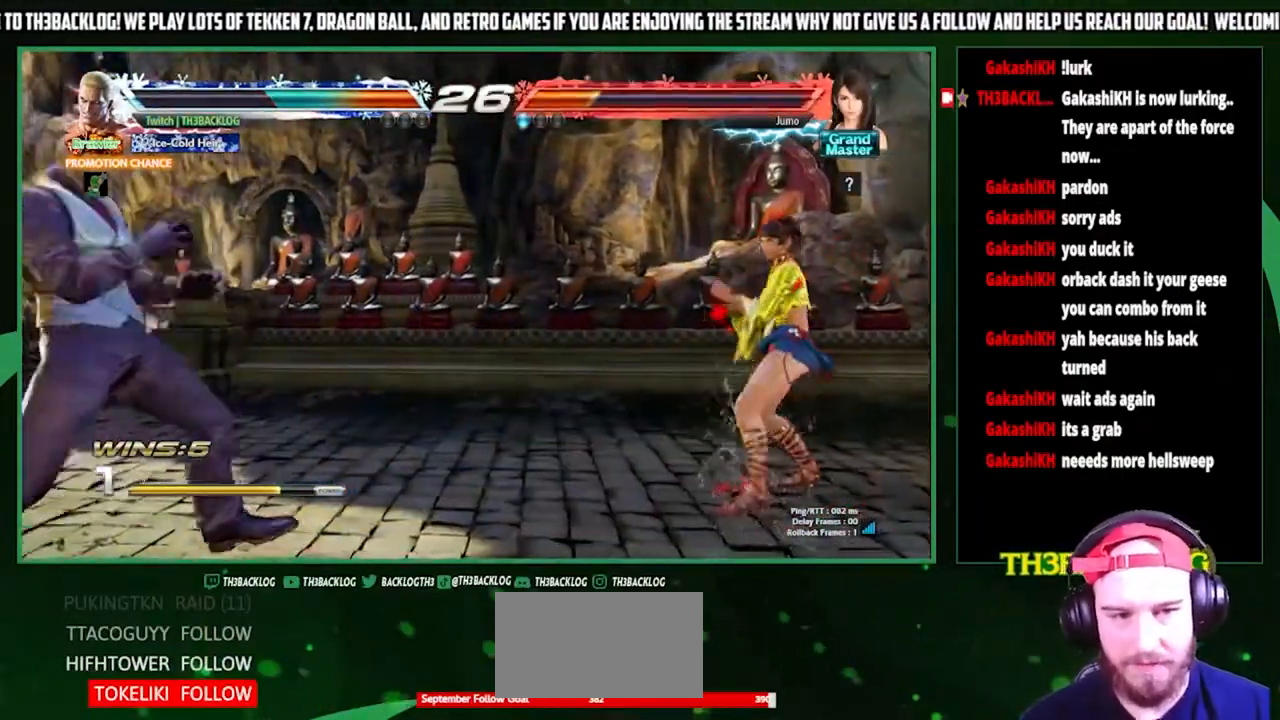
{"buttons": [], "left_stick": "center", "events": [[67, "left_stick", "down"], [167, "SQUARE", "down"], [167, "left_stick", "right"], [267, "SQUARE", "up"], [267, "left_stick", "center"]]}
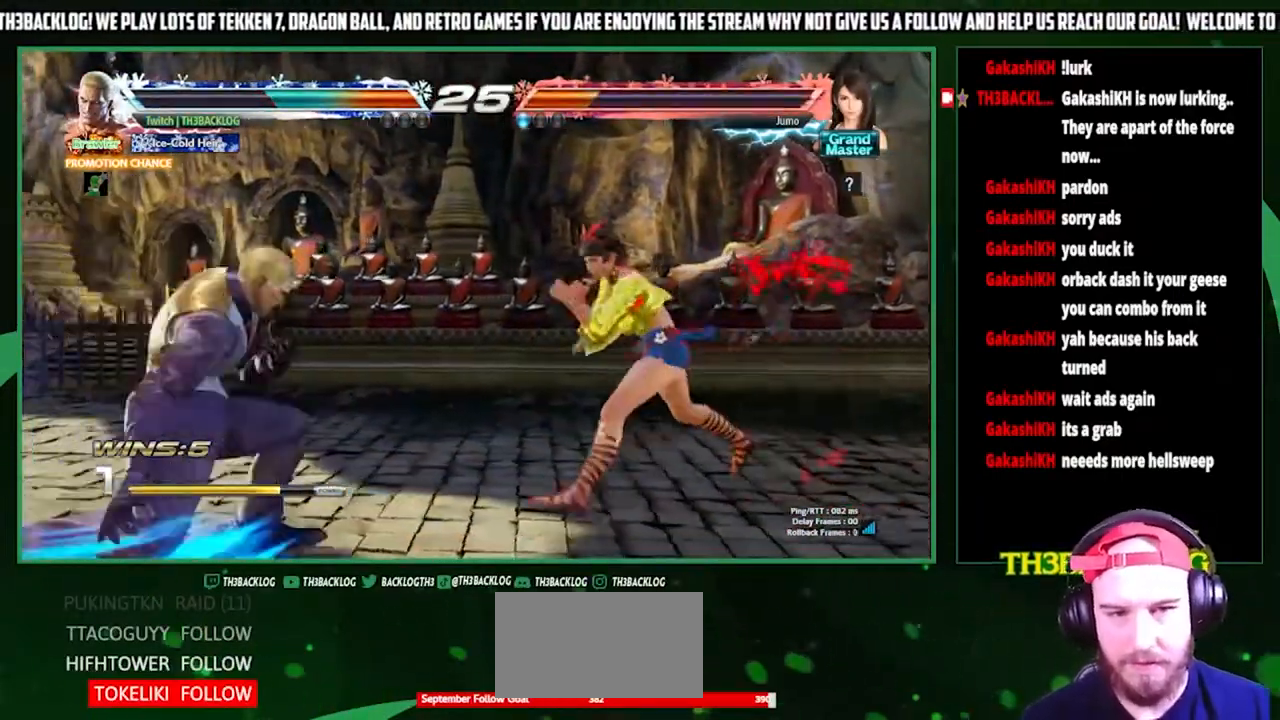
{"buttons": [], "left_stick": "center", "events": []}
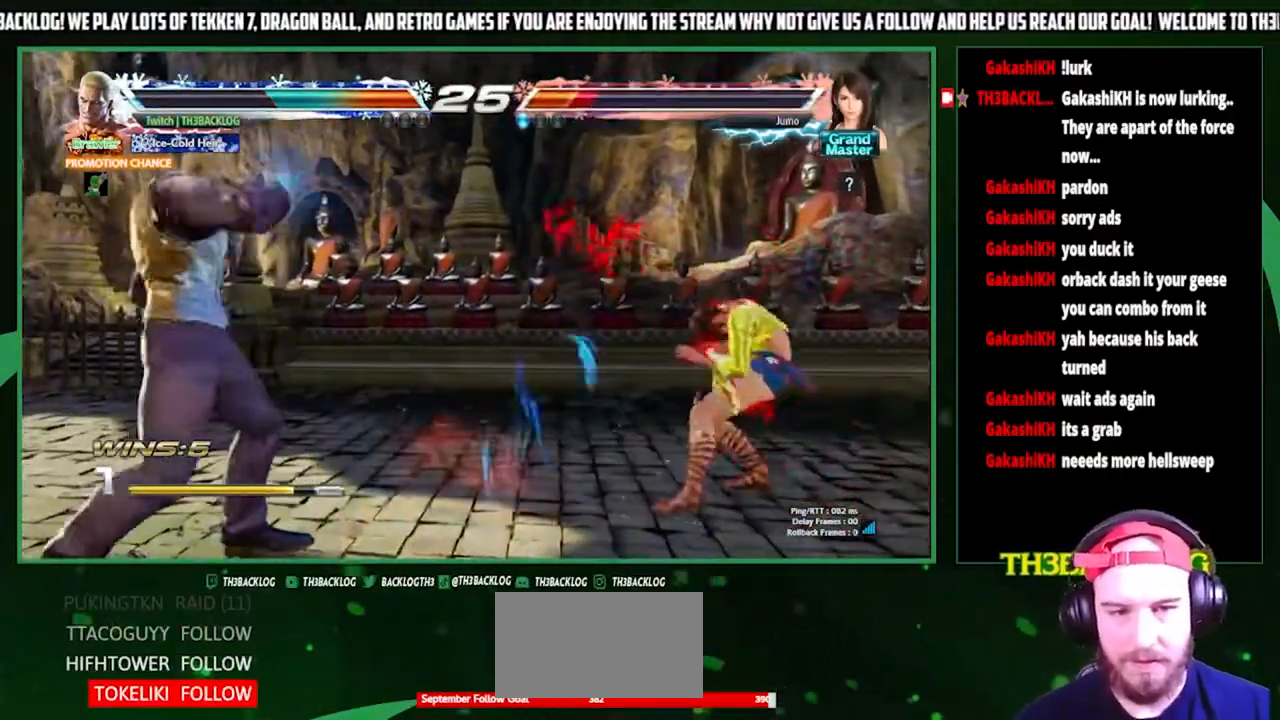
{"buttons": ["CIRCLE"], "left_stick": "center", "events": [[33, "left_stick", "right"], [100, "left_stick", "center"], [167, "left_stick", "right"], [300, "CIRCLE", "down"], [367, "left_stick", "center"], [400, "CIRCLE", "up"], [467, "CIRCLE", "down"]]}
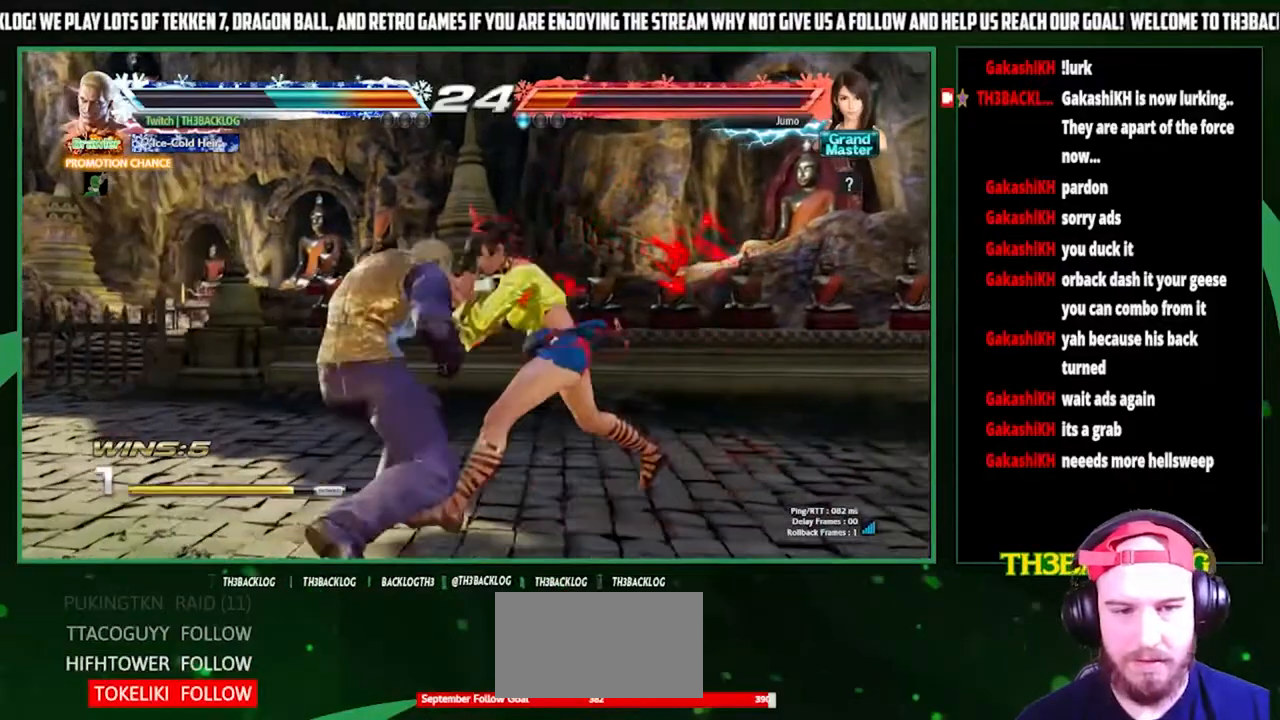
{"buttons": [], "left_stick": "center", "events": [[67, "CIRCLE", "up"]]}
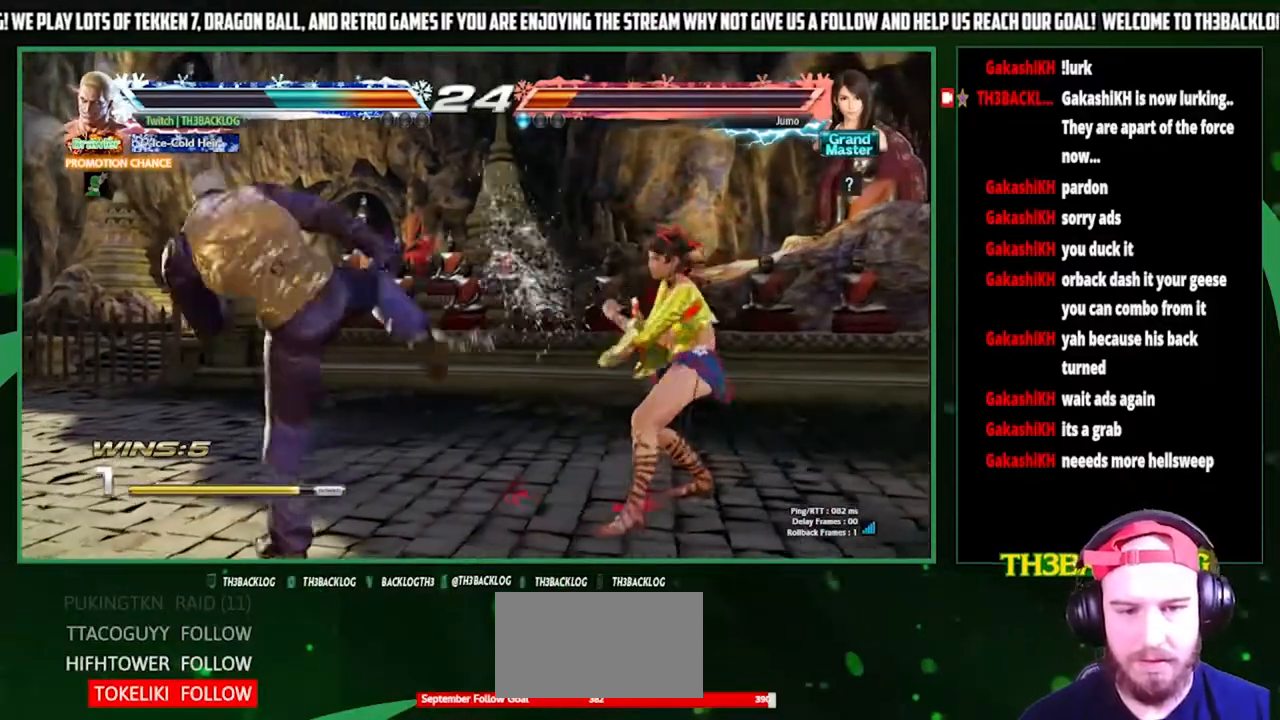
{"buttons": [], "left_stick": "left", "events": [[200, "left_stick", "left"], [267, "left_stick", "center"], [333, "left_stick", "left"]]}
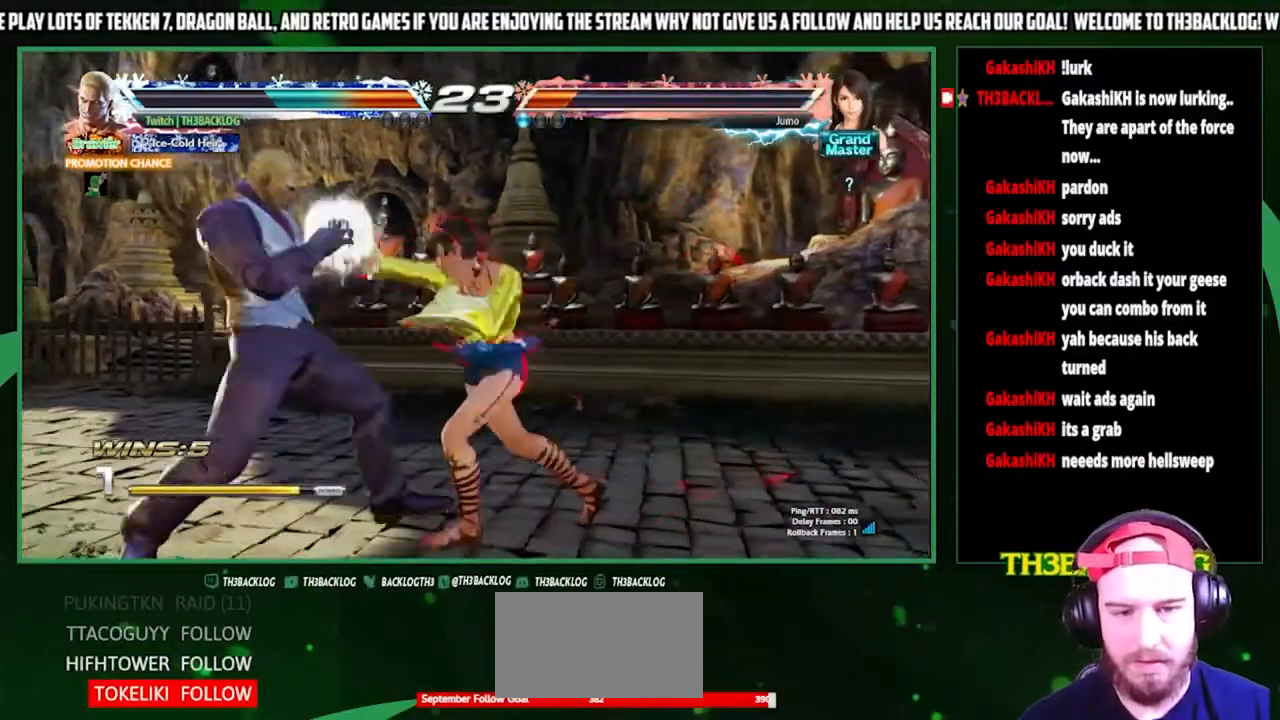
{"buttons": [], "left_stick": "center", "events": [[100, "left_stick", "down-right"], [133, "SQUARE", "down"], [167, "SQUARE", "up"], [300, "CIRCLE", "down"], [367, "CIRCLE", "up"], [433, "left_stick", "center"]]}
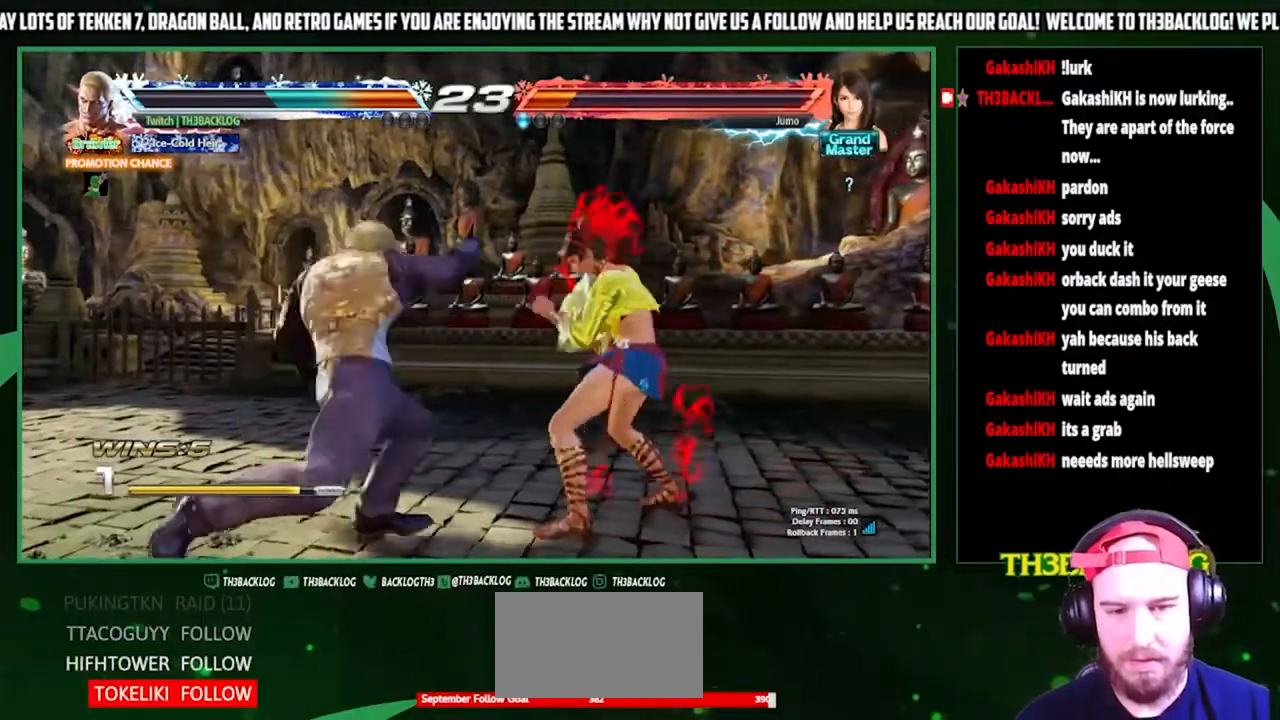
{"buttons": [], "left_stick": "center", "events": [[433, "left_stick", "left"], [500, "left_stick", "center"]]}
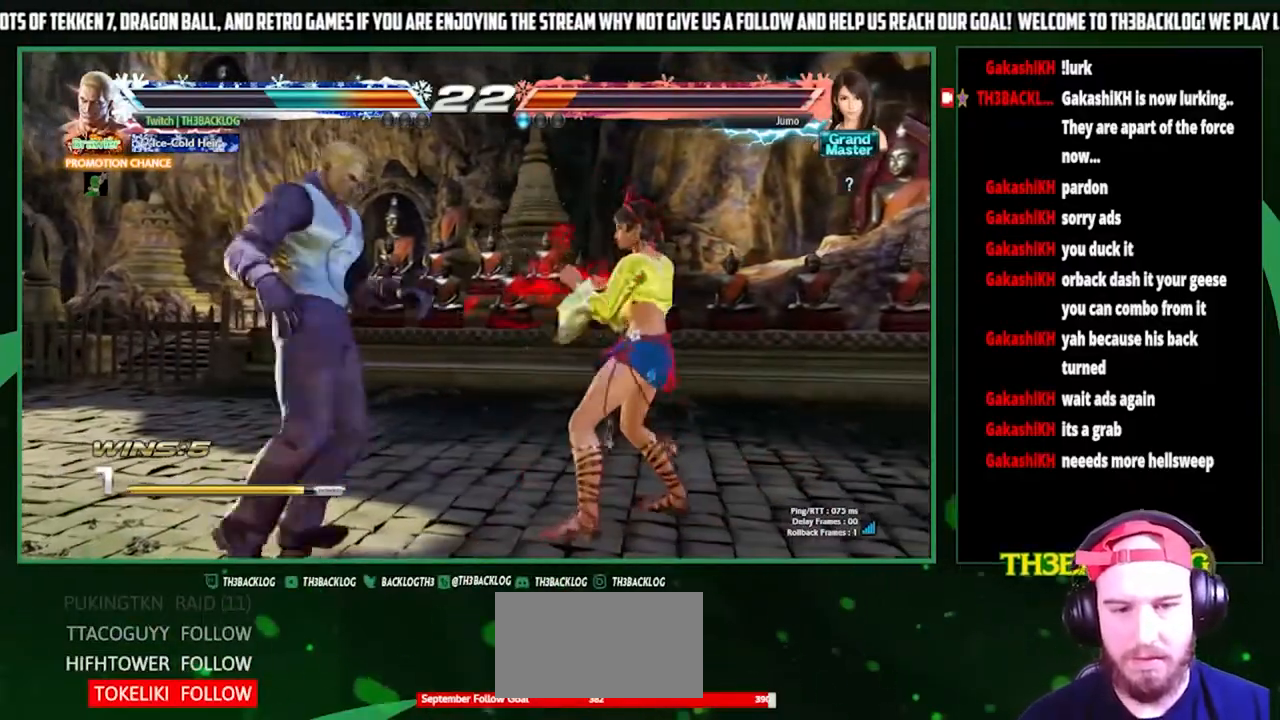
{"buttons": [], "left_stick": "center", "events": [[33, "SQUARE", "down"], [67, "left_stick", "down-right"], [100, "SQUARE", "up"], [233, "CIRCLE", "down"], [267, "CIRCLE", "up"], [267, "left_stick", "center"]]}
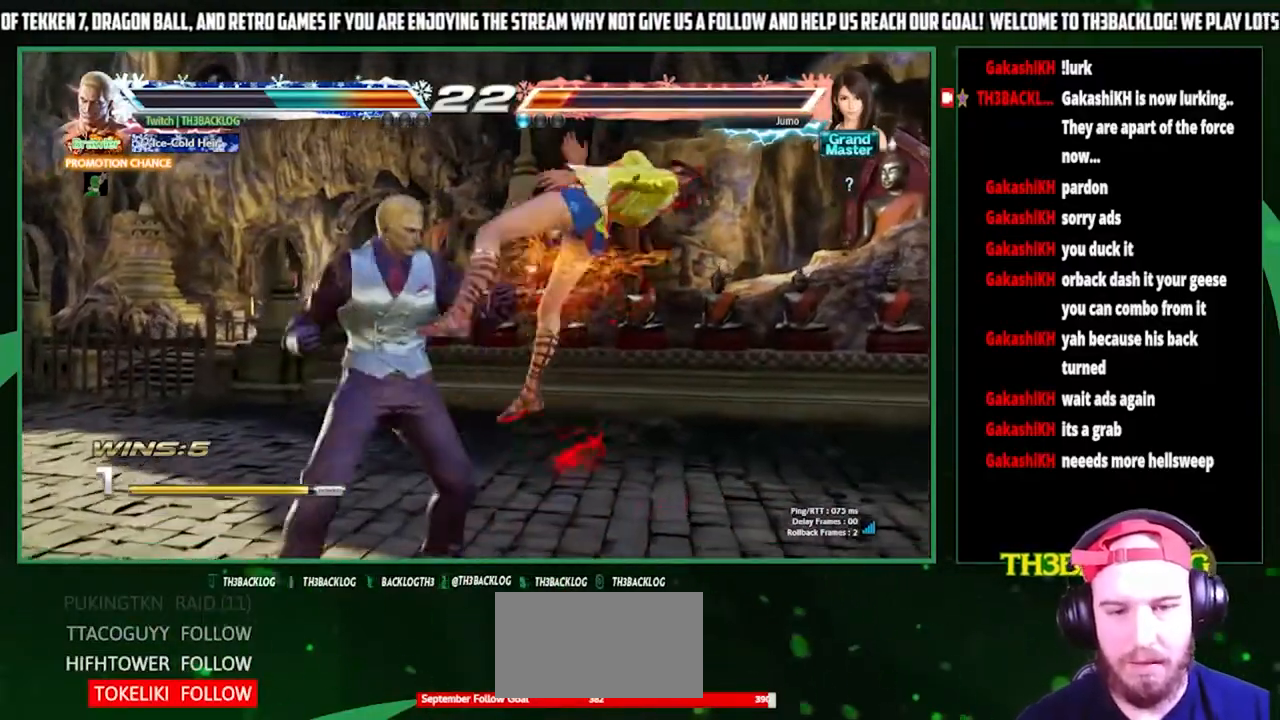
{"buttons": [], "left_stick": "center", "events": [[200, "left_stick", "down-right"], [233, "SQUARE", "down"], [300, "SQUARE", "up"], [333, "left_stick", "center"], [400, "CIRCLE", "down"], [467, "CIRCLE", "up"]]}
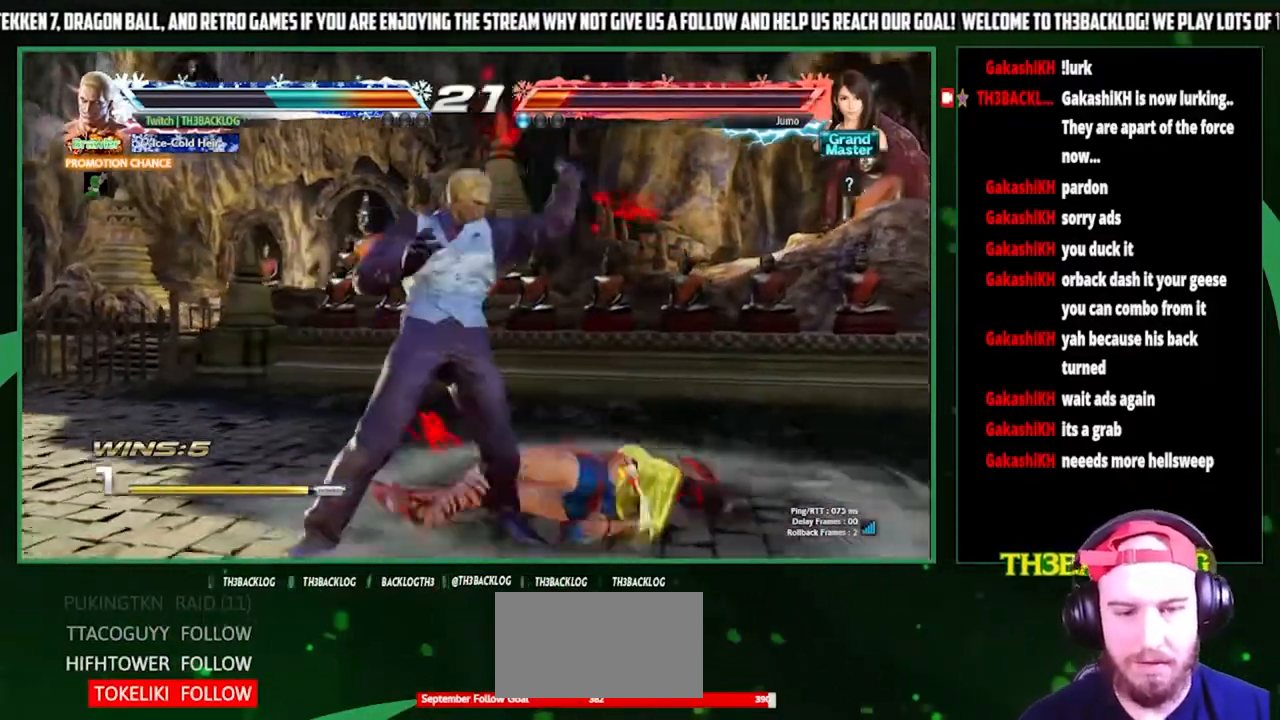
{"buttons": [], "left_stick": "center", "events": []}
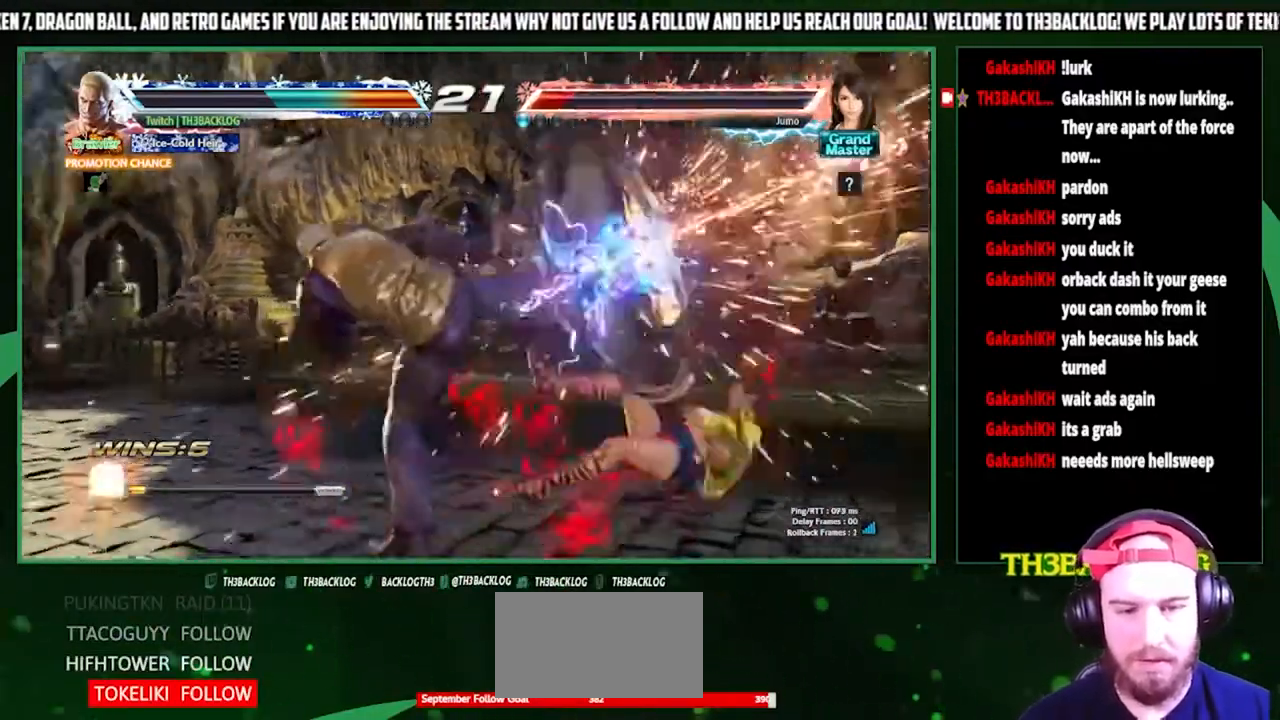
{"buttons": [], "left_stick": "center", "events": [[100, "left_stick", "left"], [200, "left_stick", "center"], [400, "left_stick", "right"], [467, "left_stick", "center"]]}
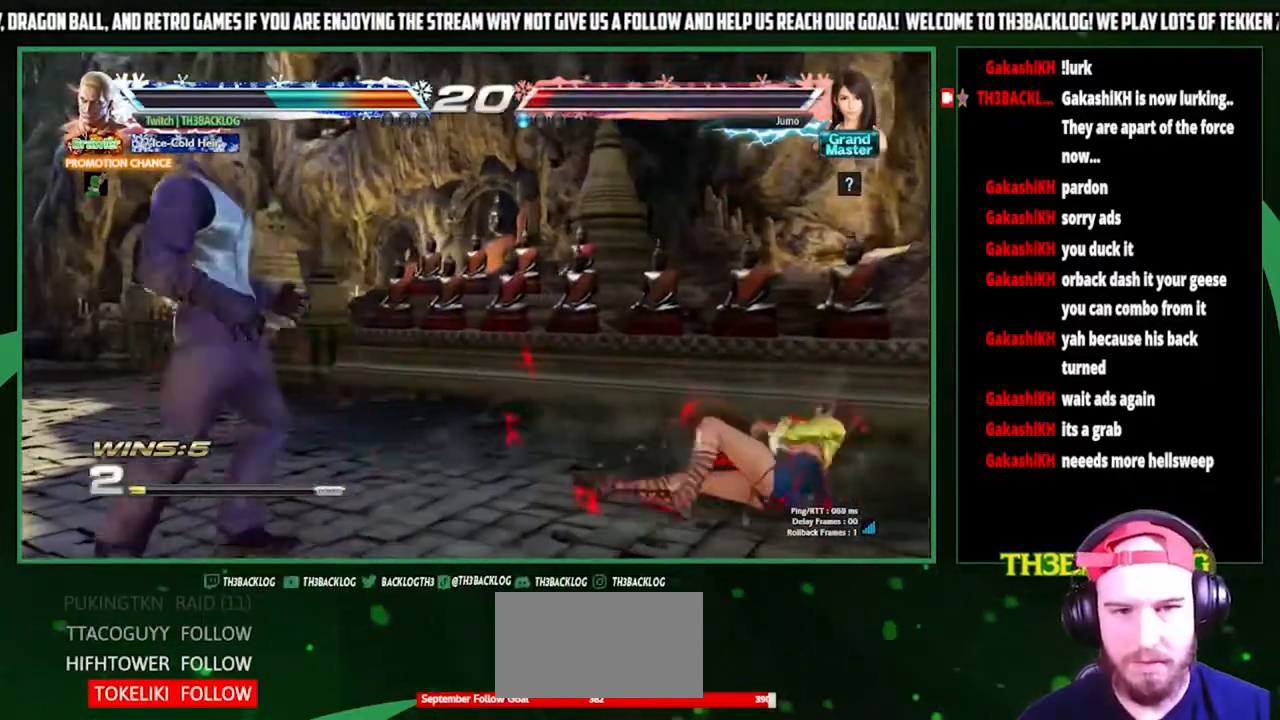
{"buttons": [], "left_stick": "down", "events": [[167, "left_stick", "left"], [433, "left_stick", "down"]]}
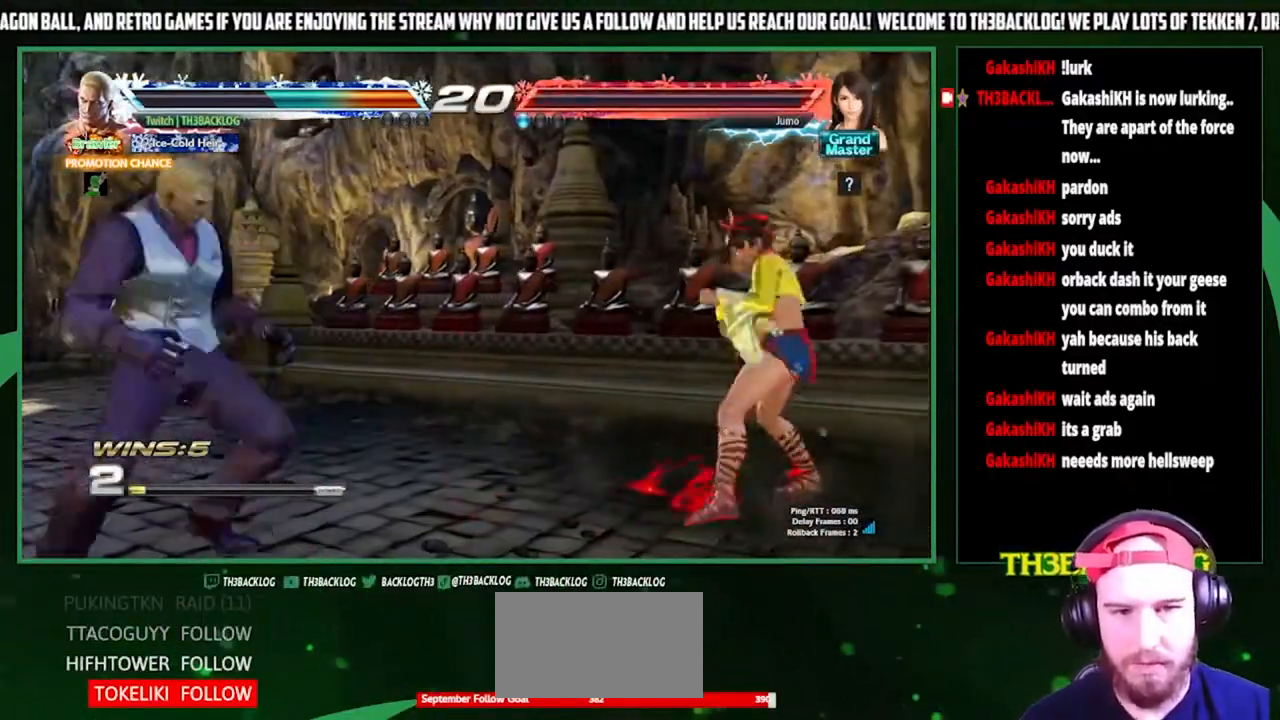
{"buttons": [], "left_stick": "center", "events": [[33, "SQUARE", "down"], [33, "left_stick", "right"], [133, "SQUARE", "up"], [133, "left_stick", "down"], [200, "left_stick", "center"]]}
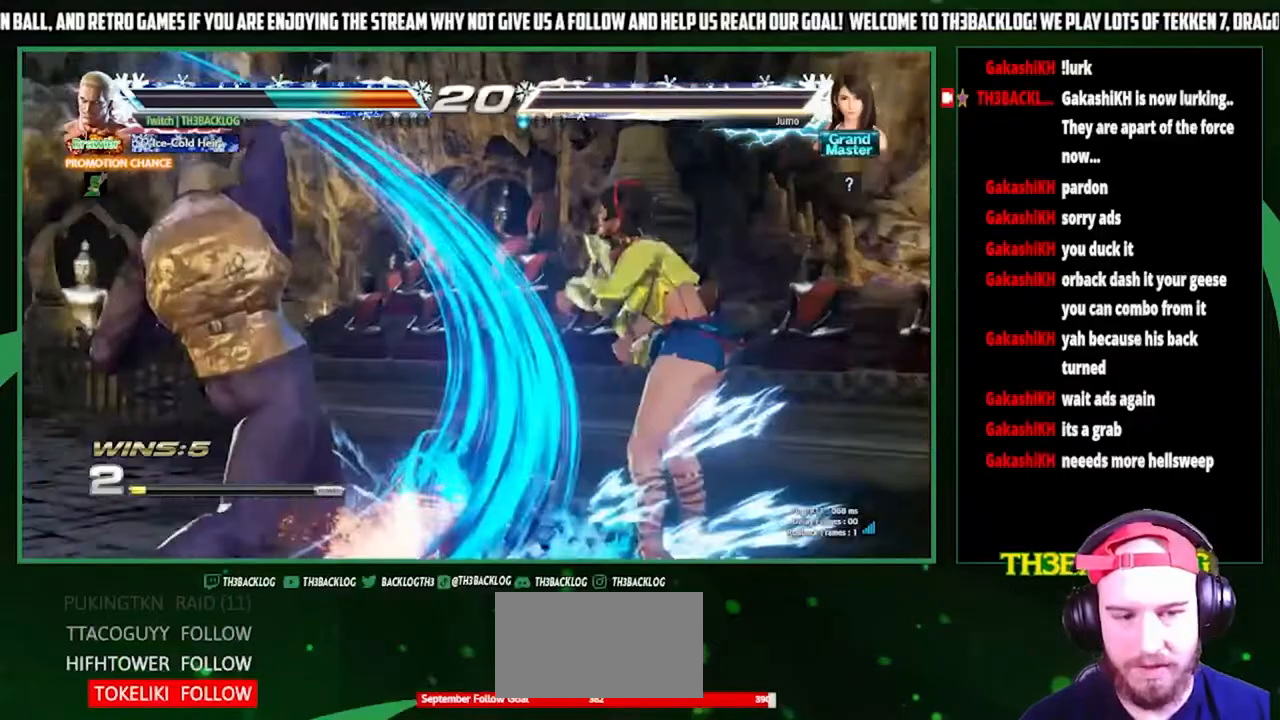
{"buttons": [], "left_stick": "center", "events": []}
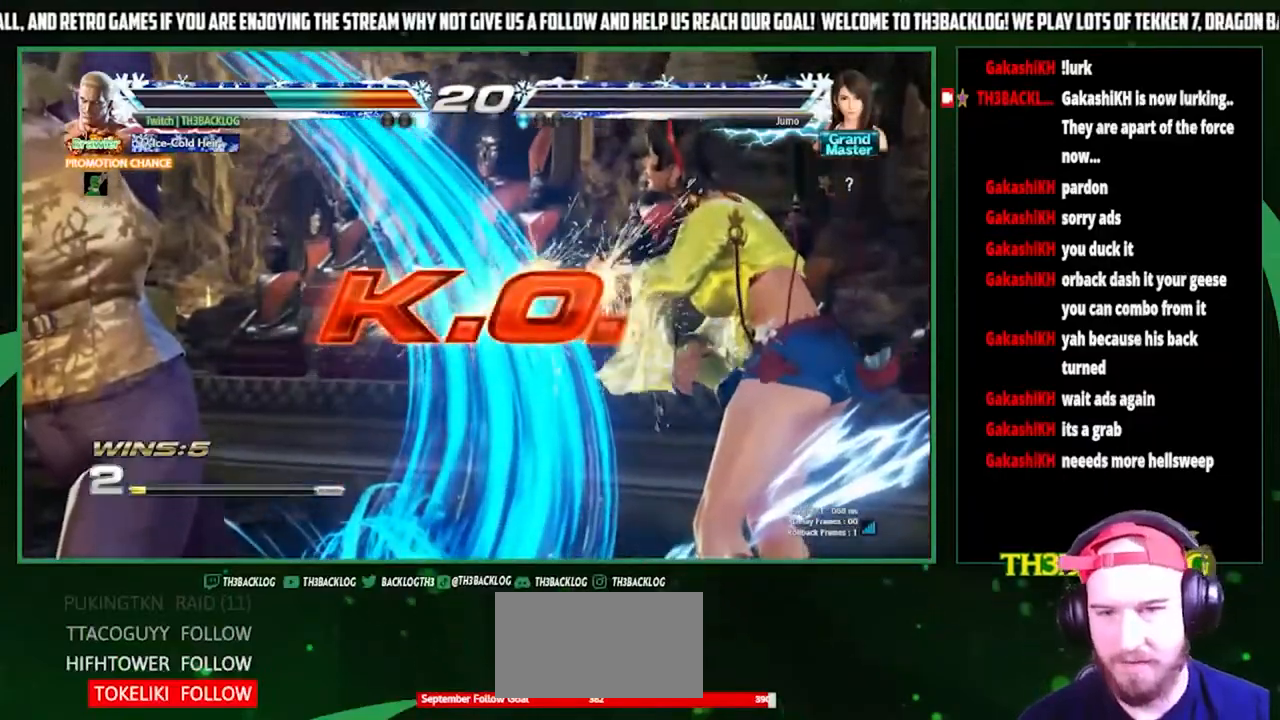
{"buttons": [], "left_stick": "center", "events": []}
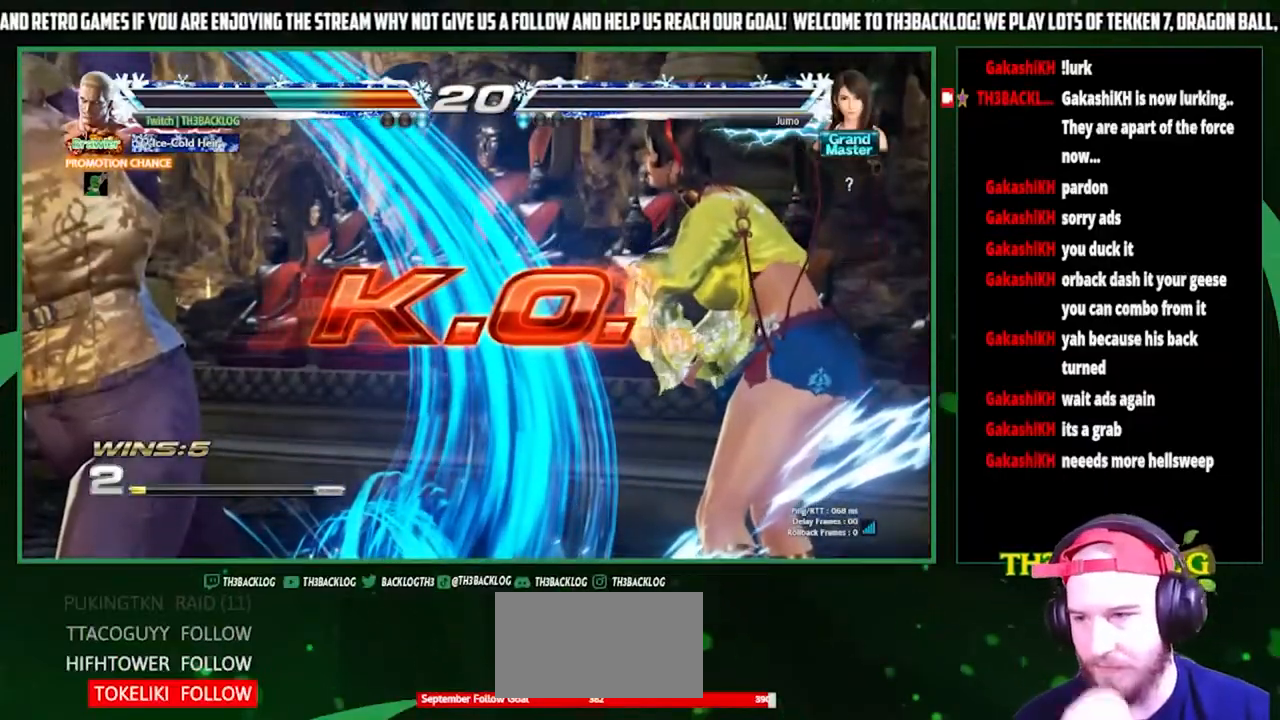
{"buttons": [], "left_stick": "center", "events": [[400, "left_stick", "left"], [467, "left_stick", "center"]]}
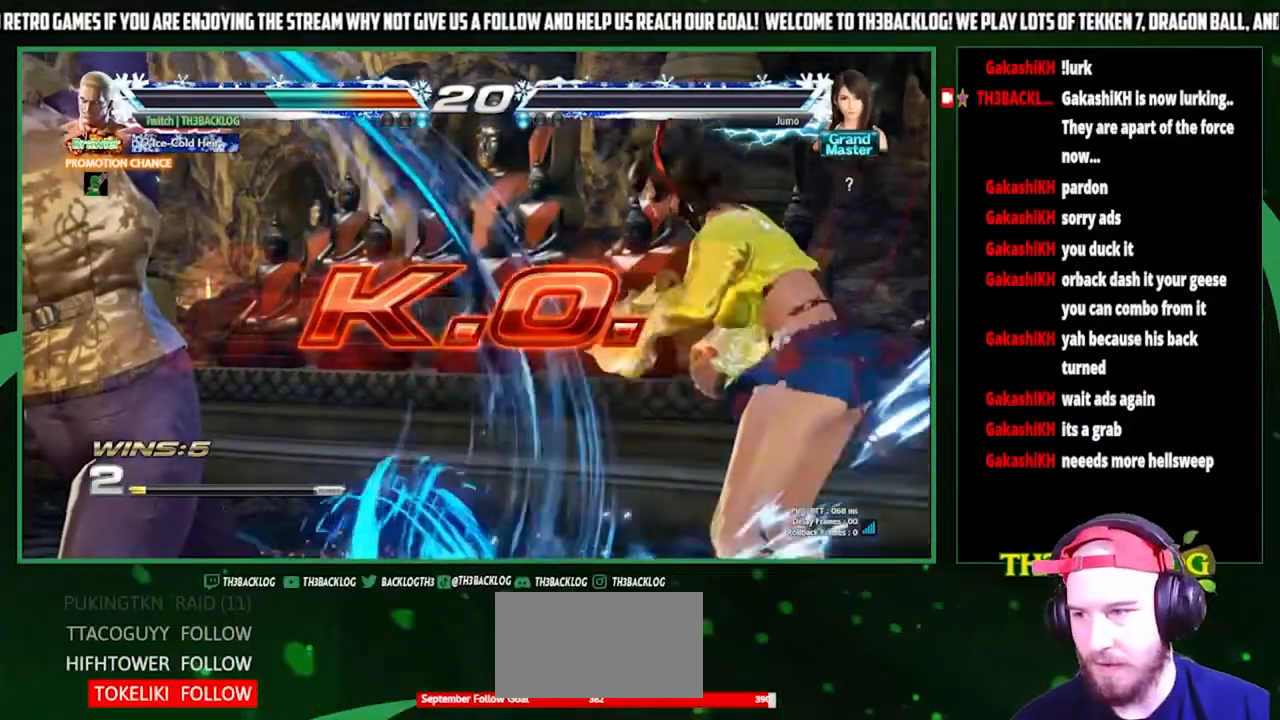
{"buttons": [], "left_stick": "center", "events": [[33, "left_stick", "left"], [200, "left_stick", "center"], [367, "left_stick", "down"], [467, "left_stick", "center"]]}
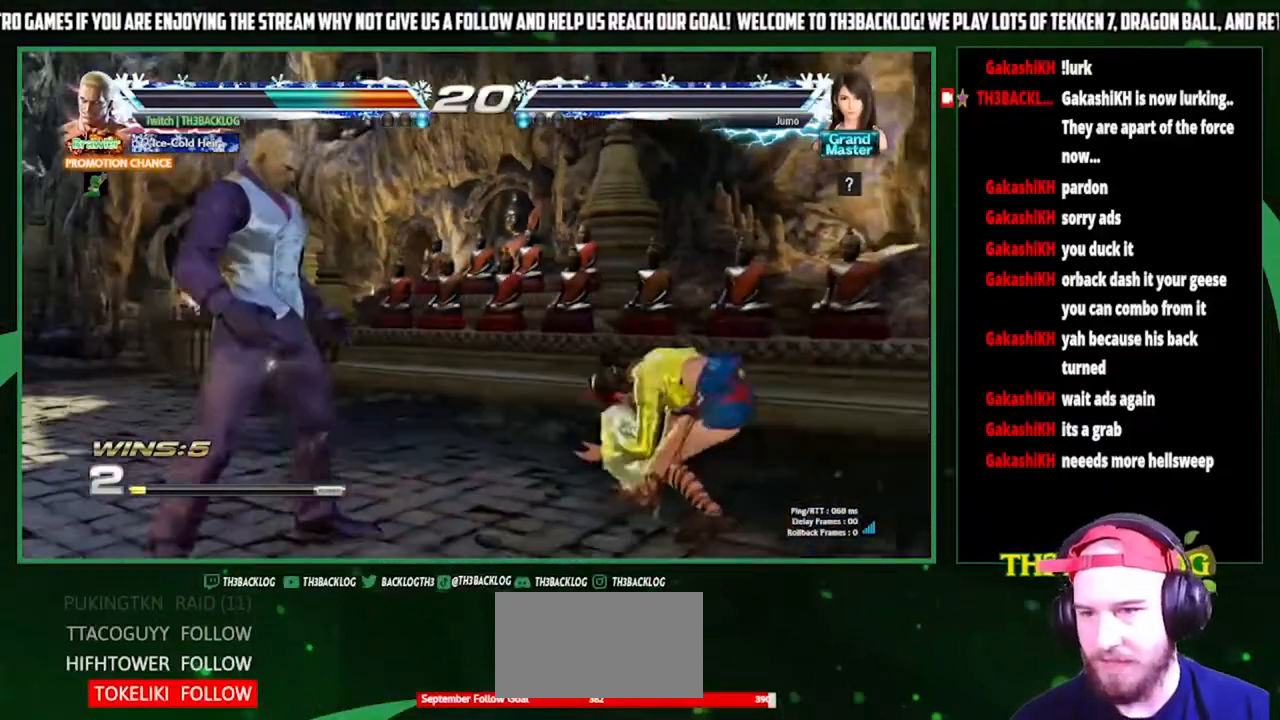
{"buttons": [], "left_stick": "down", "events": [[100, "left_stick", "left"], [167, "left_stick", "center"], [233, "left_stick", "left"], [467, "left_stick", "down"]]}
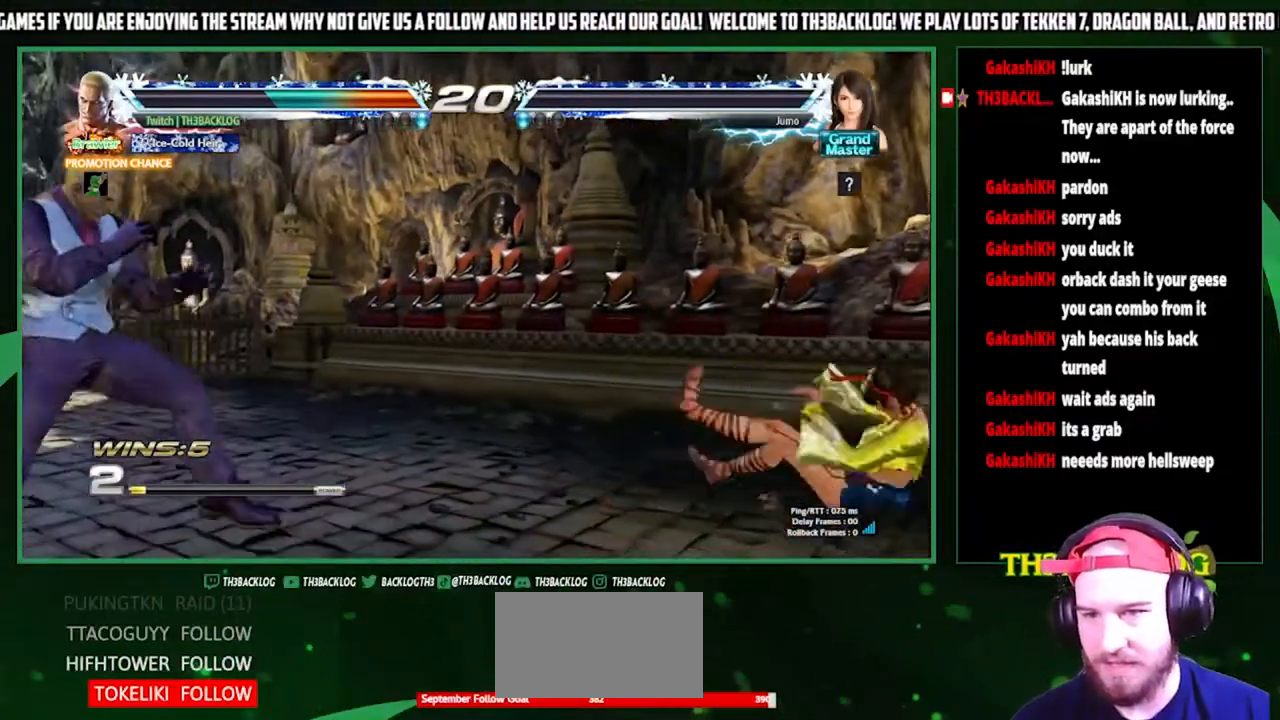
{"buttons": [], "left_stick": "down-left", "events": [[67, "left_stick", "center"], [167, "left_stick", "left"], [500, "left_stick", "down-left"]]}
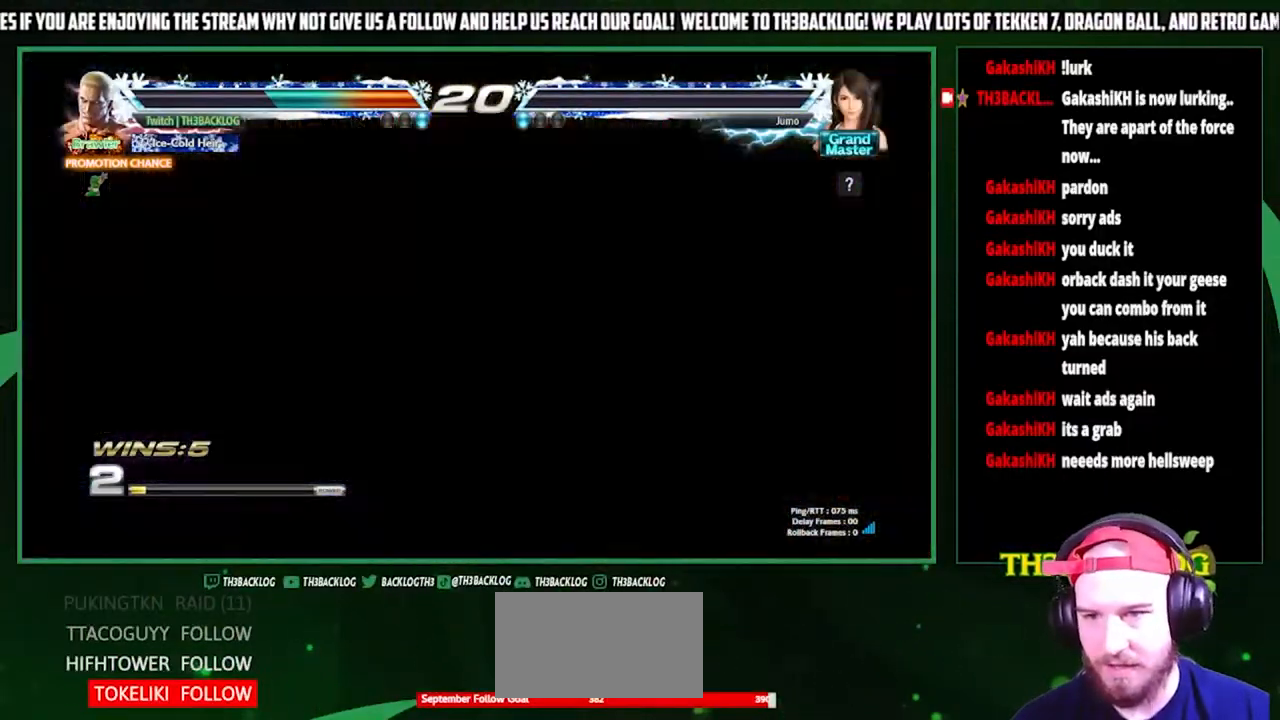
{"buttons": [], "left_stick": "down", "events": [[100, "left_stick", "center"], [167, "left_stick", "left"], [267, "left_stick", "center"], [333, "left_stick", "left"], [467, "left_stick", "down"]]}